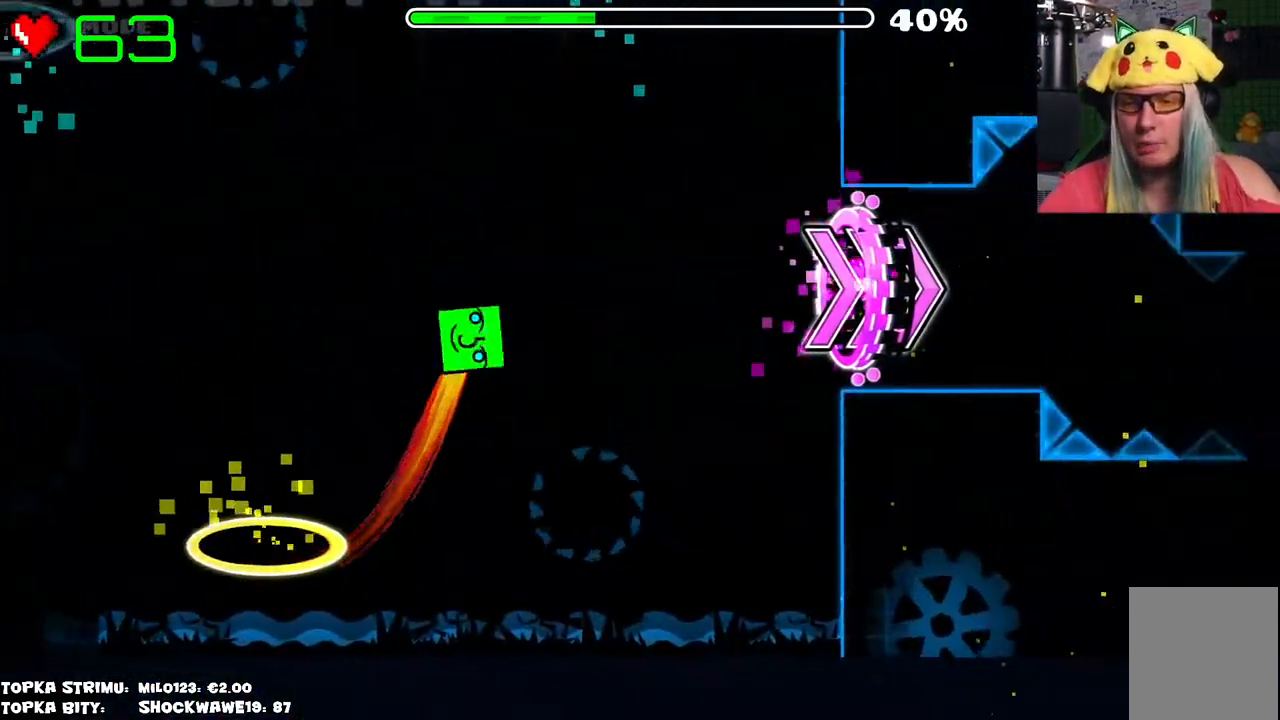
Gameplay with keyboard and mouse; each line is a JSON object with the keys and mouse buttons held at the frame after it. "events" lists presses ("down") and releases ("up") of "mouse_left", "mouse_wheel" and "mouse_right" between this image and that frame as [ms after this image, input, new state], when the widget could be followed in between. "mouse_left", "mouse_wheel", "mouse_right" = the "left", "wheel", "right" buttons of the "mouse" list. No other keys are recorded. "wheel" means that the mouse wheel is clicked or scrolled. Mouse movement is not recorded.
{"keys": [], "mouse": [], "events": []}
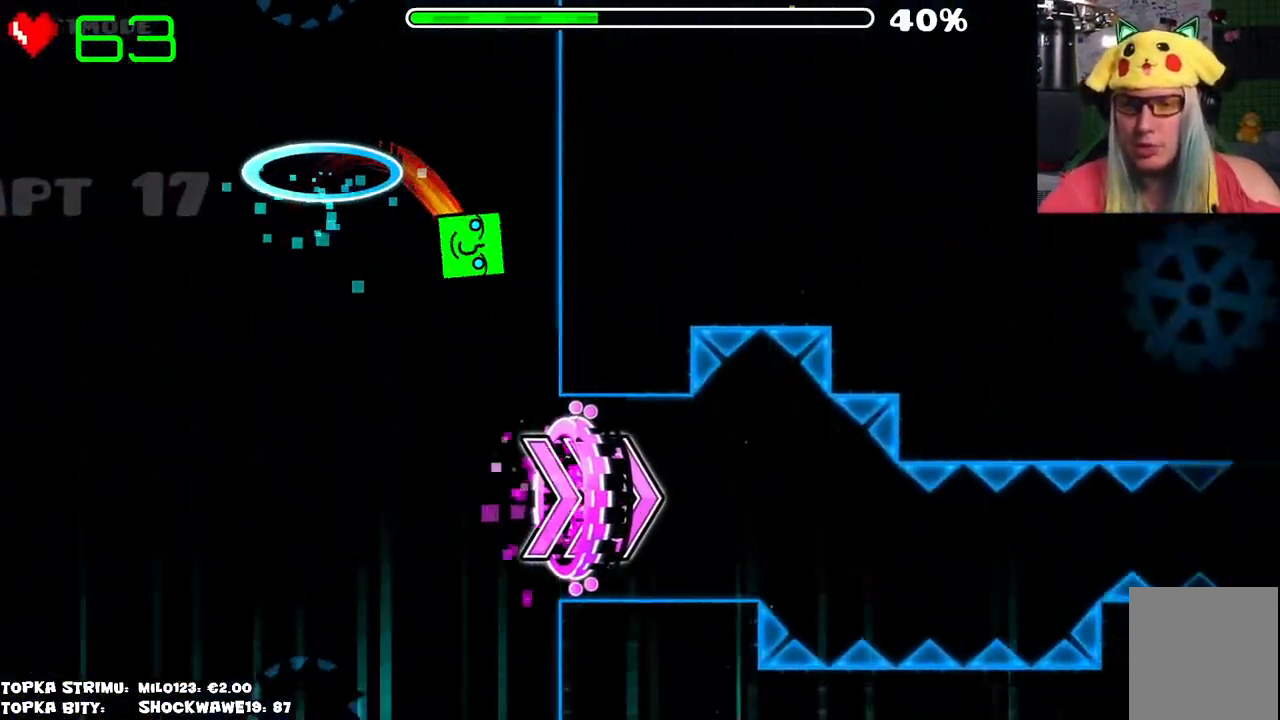
{"keys": [], "mouse": [], "events": []}
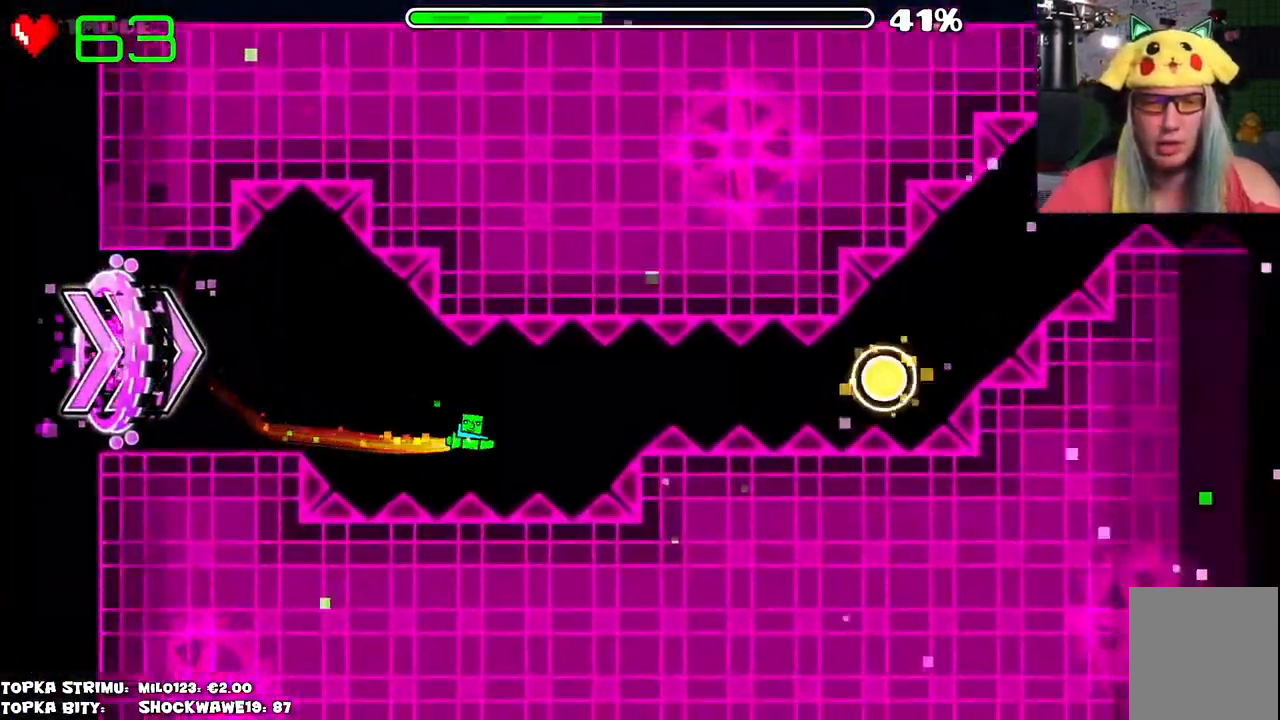
{"keys": [], "mouse": [], "events": [[33, "mouse_left", "down"], [166, "mouse_left", "up"], [300, "mouse_left", "down"], [400, "mouse_left", "up"]]}
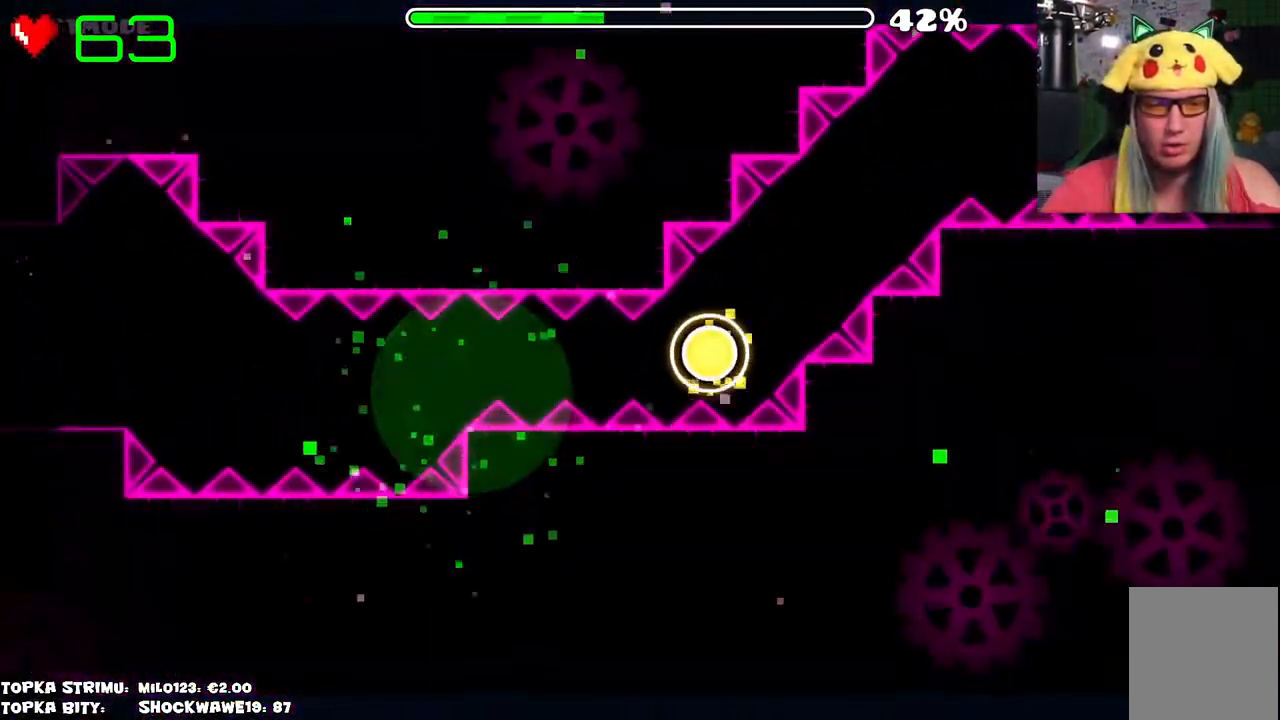
{"keys": [], "mouse": [], "events": []}
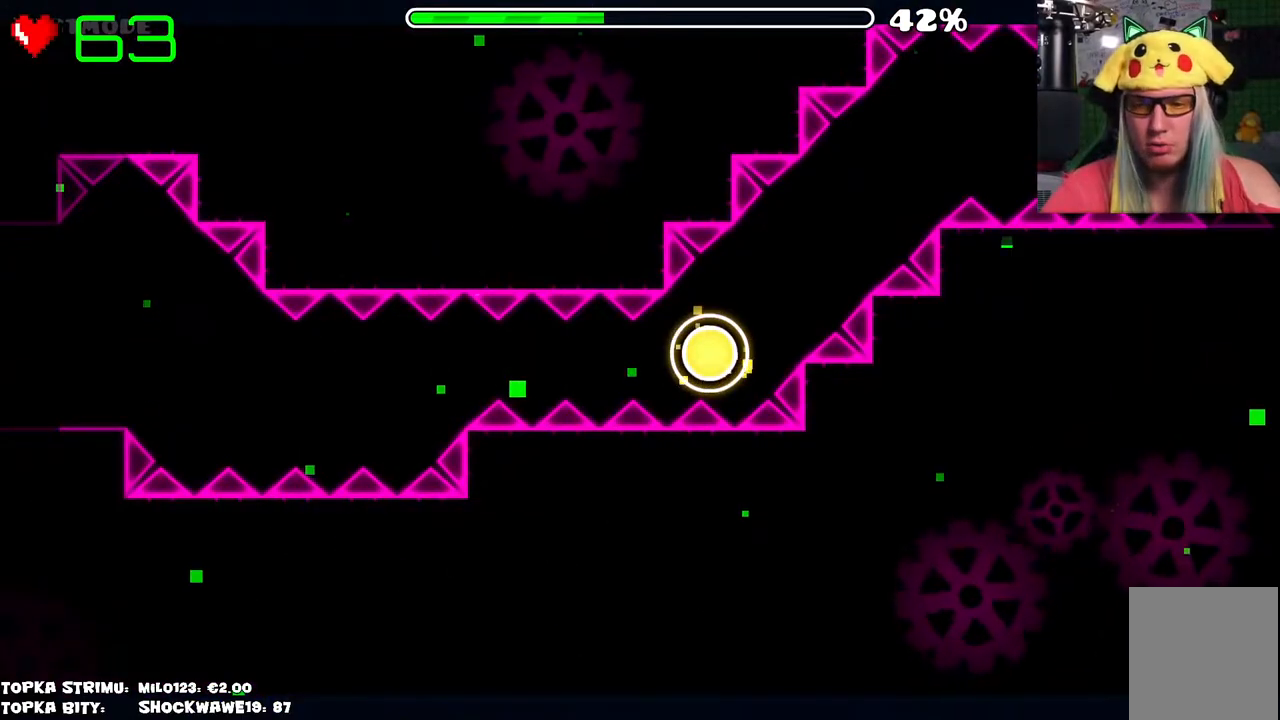
{"keys": [], "mouse": [], "events": []}
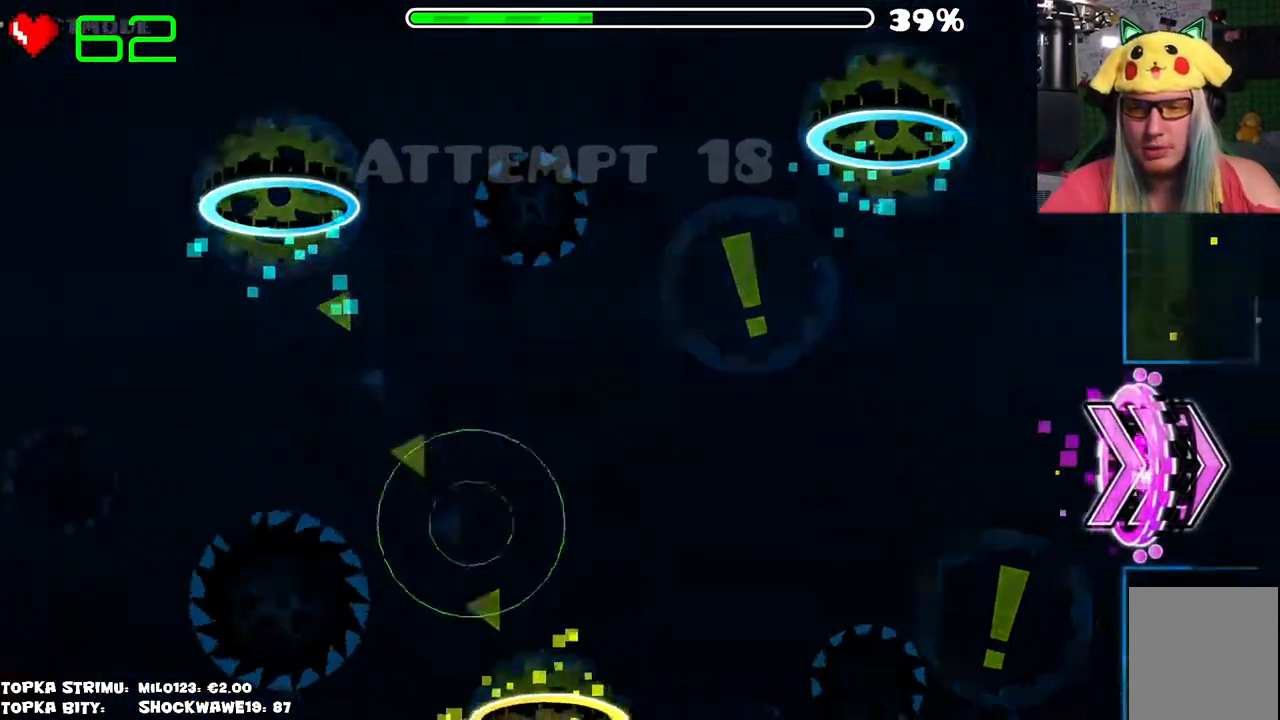
{"keys": [], "mouse": [], "events": []}
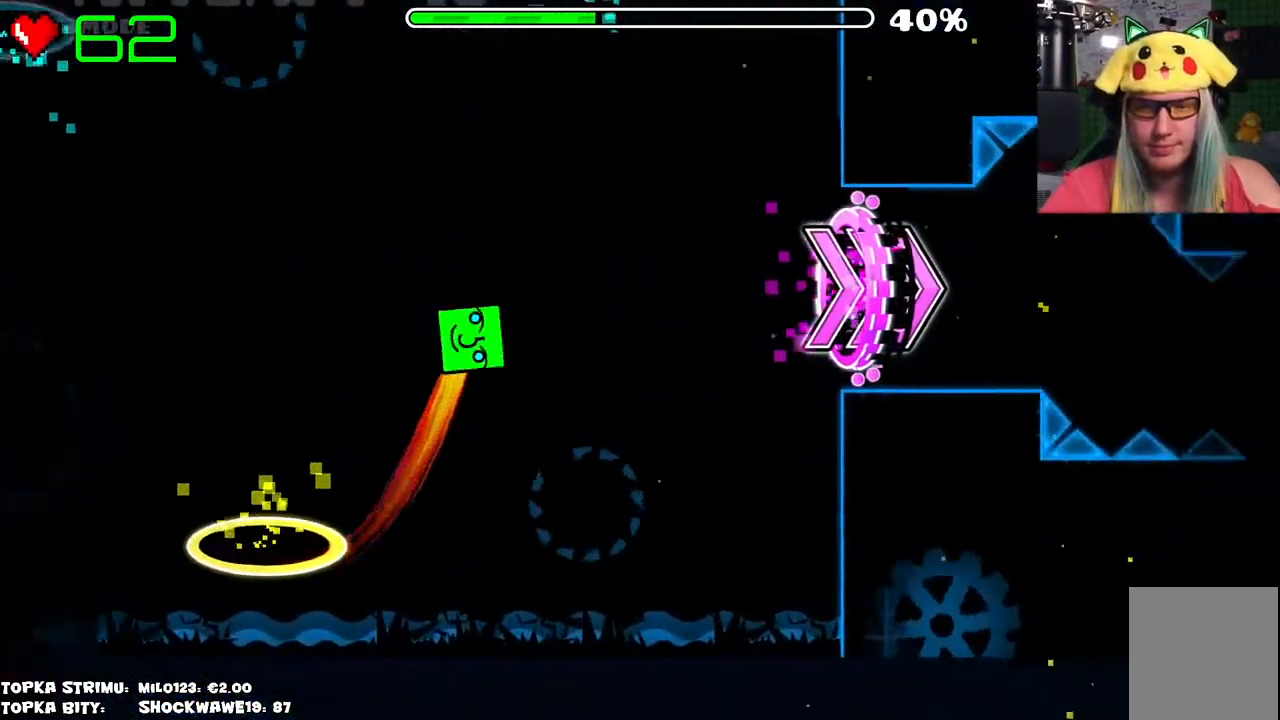
{"keys": [], "mouse": [], "events": []}
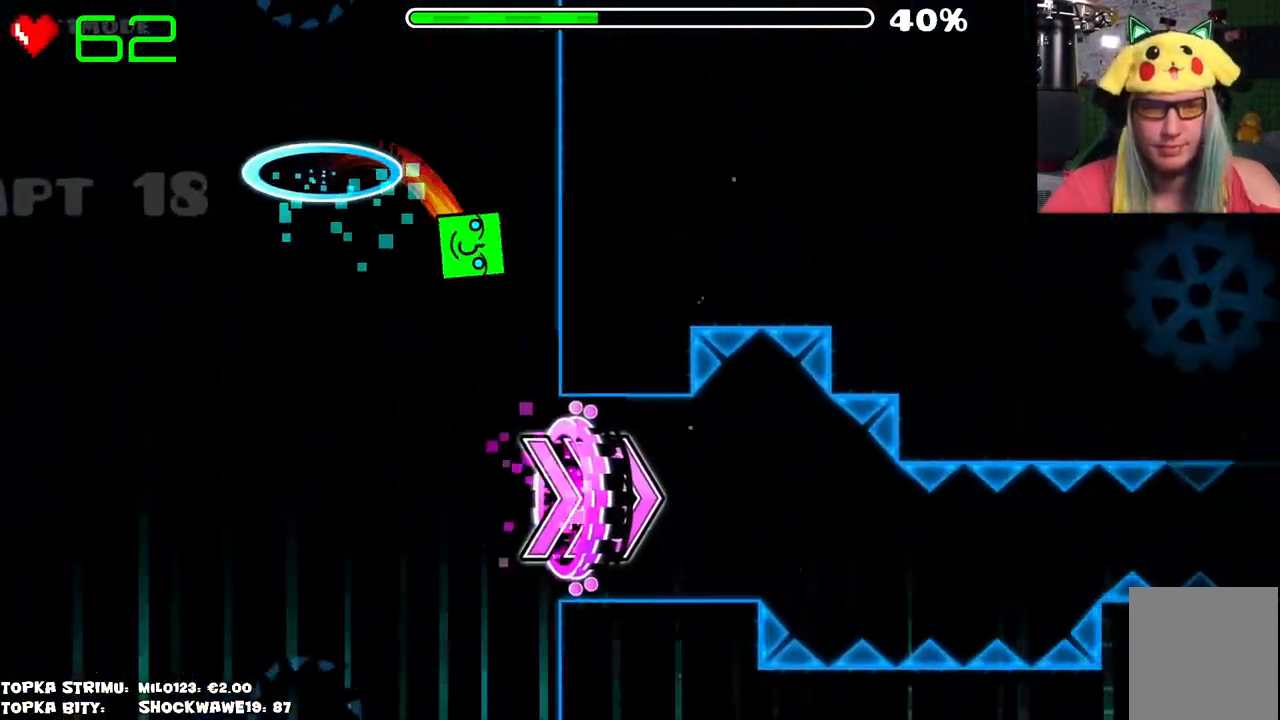
{"keys": [], "mouse": ["left"], "events": [[483, "mouse_left", "down"]]}
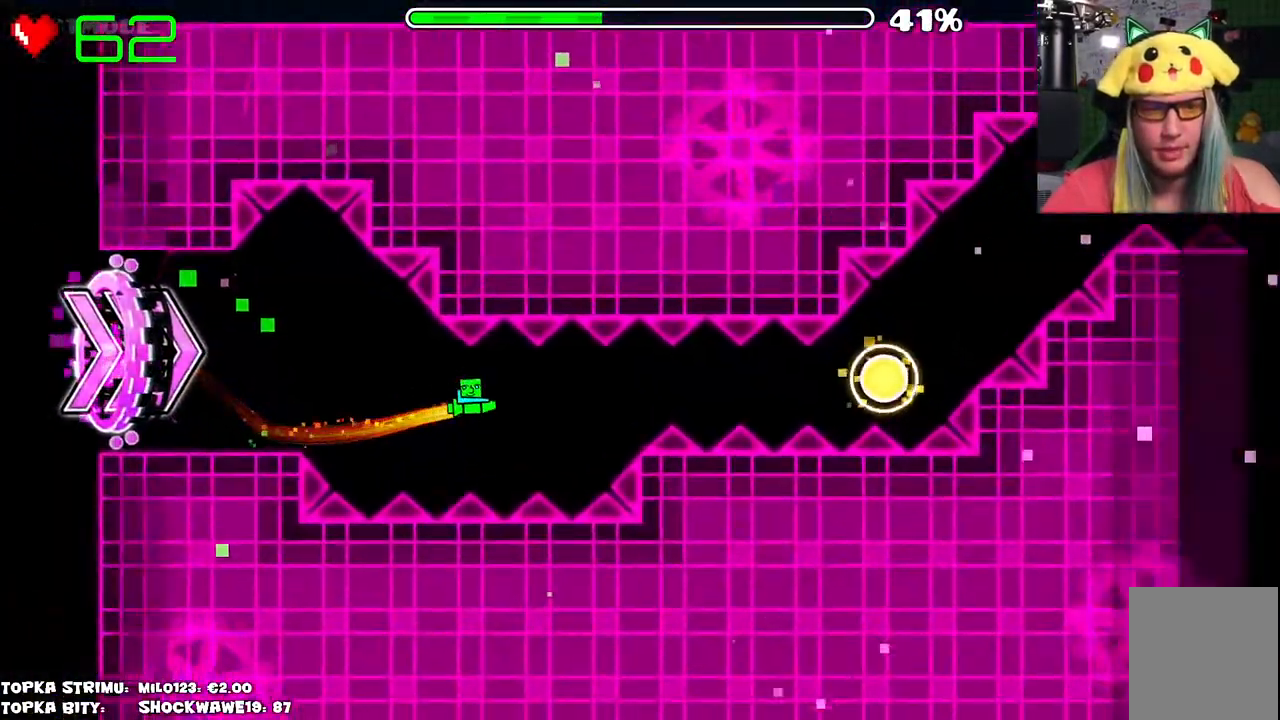
{"keys": [], "mouse": [], "events": [[66, "mouse_left", "up"]]}
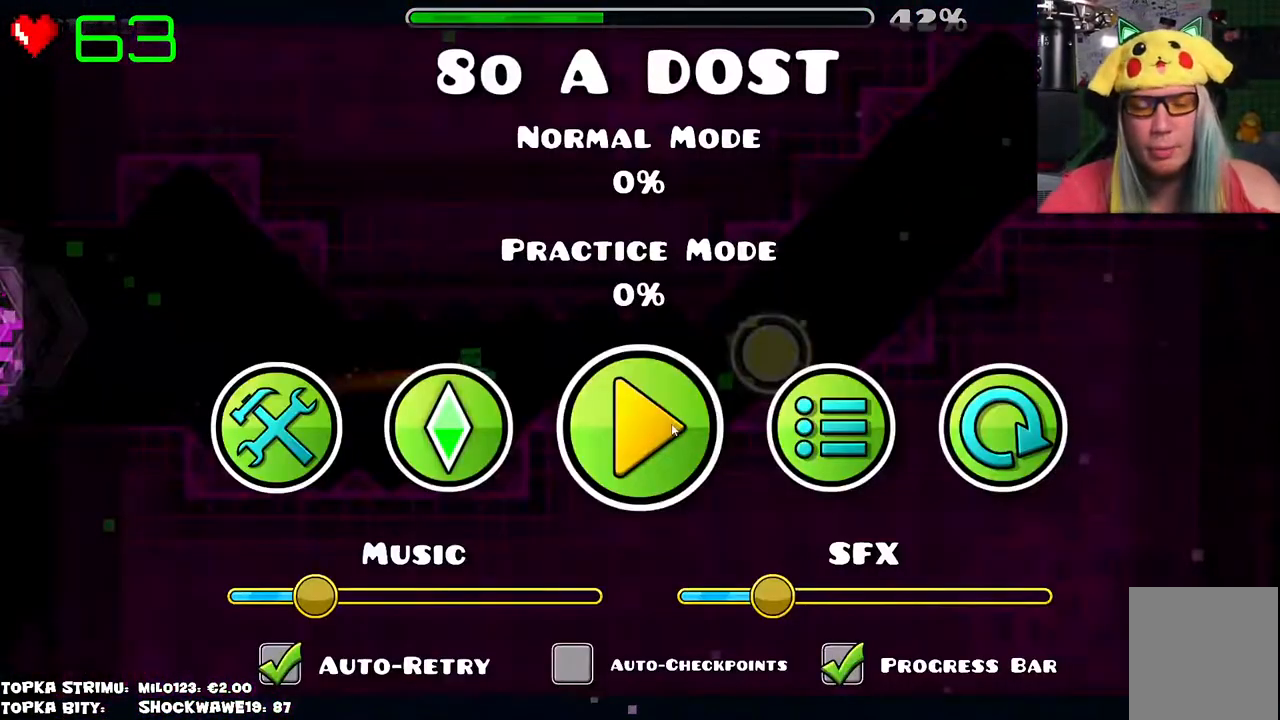
{"keys": [], "mouse": [], "events": []}
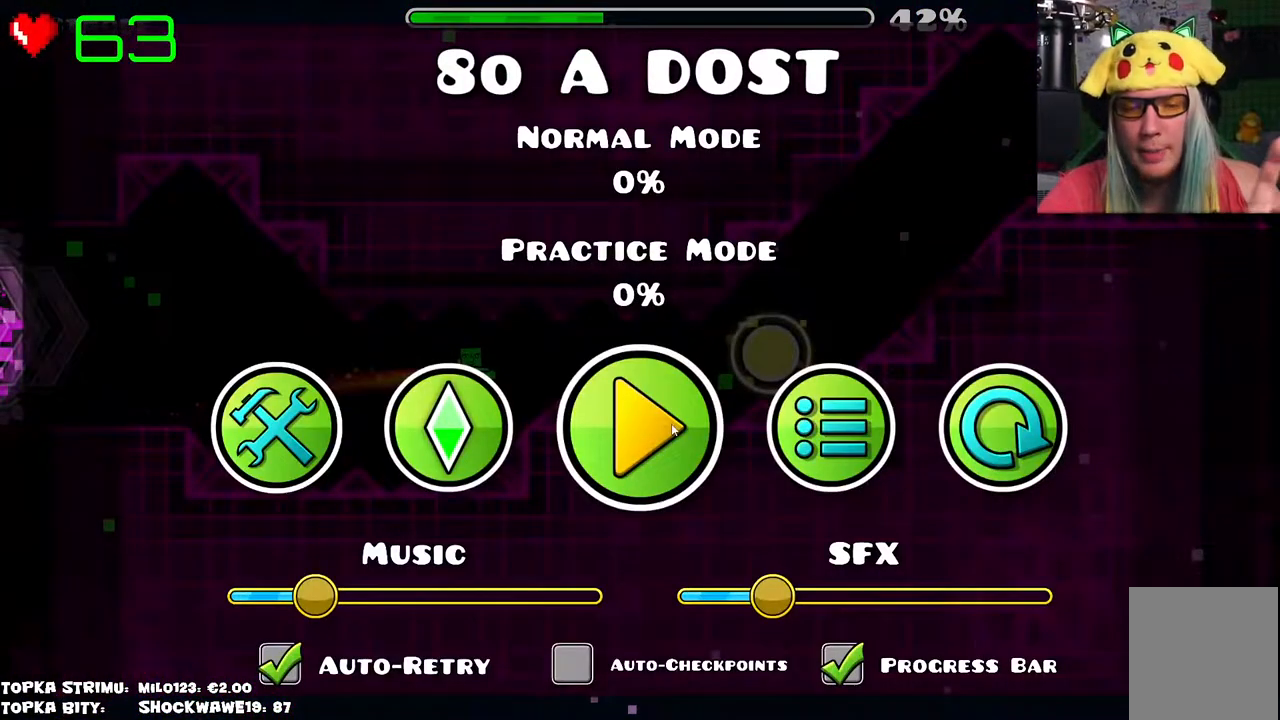
{"keys": [], "mouse": [], "events": []}
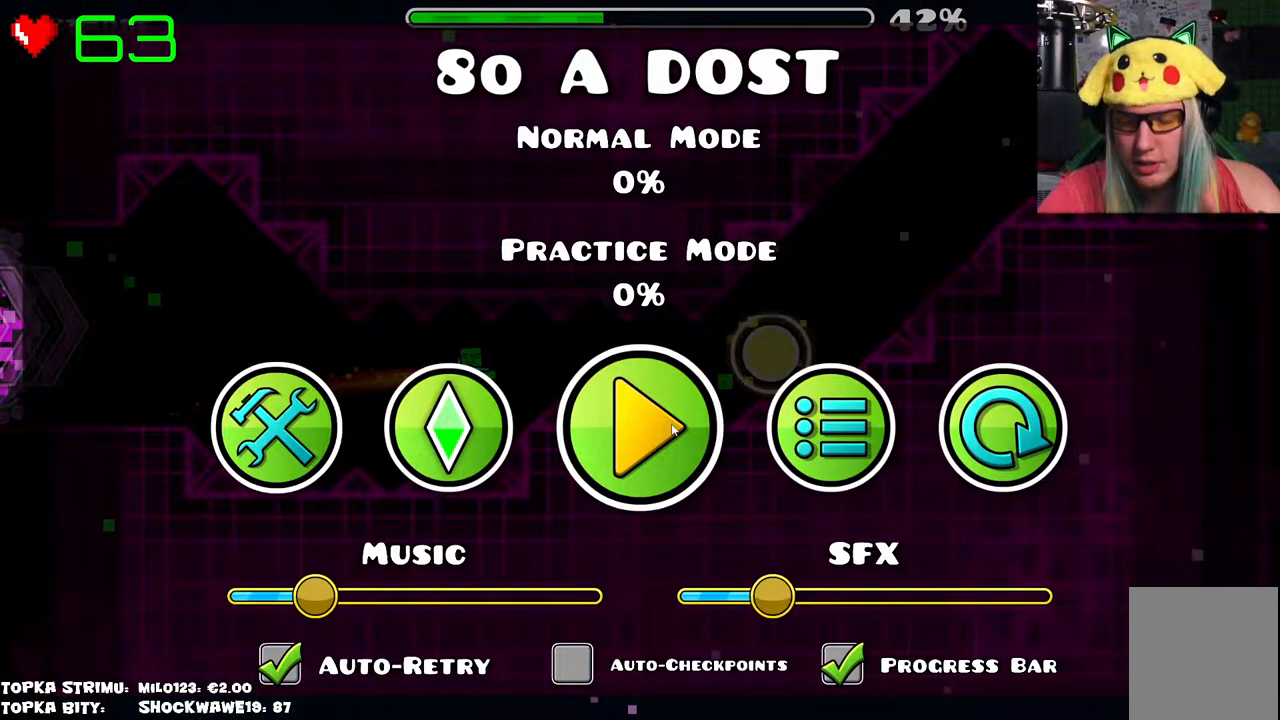
{"keys": [], "mouse": [], "events": []}
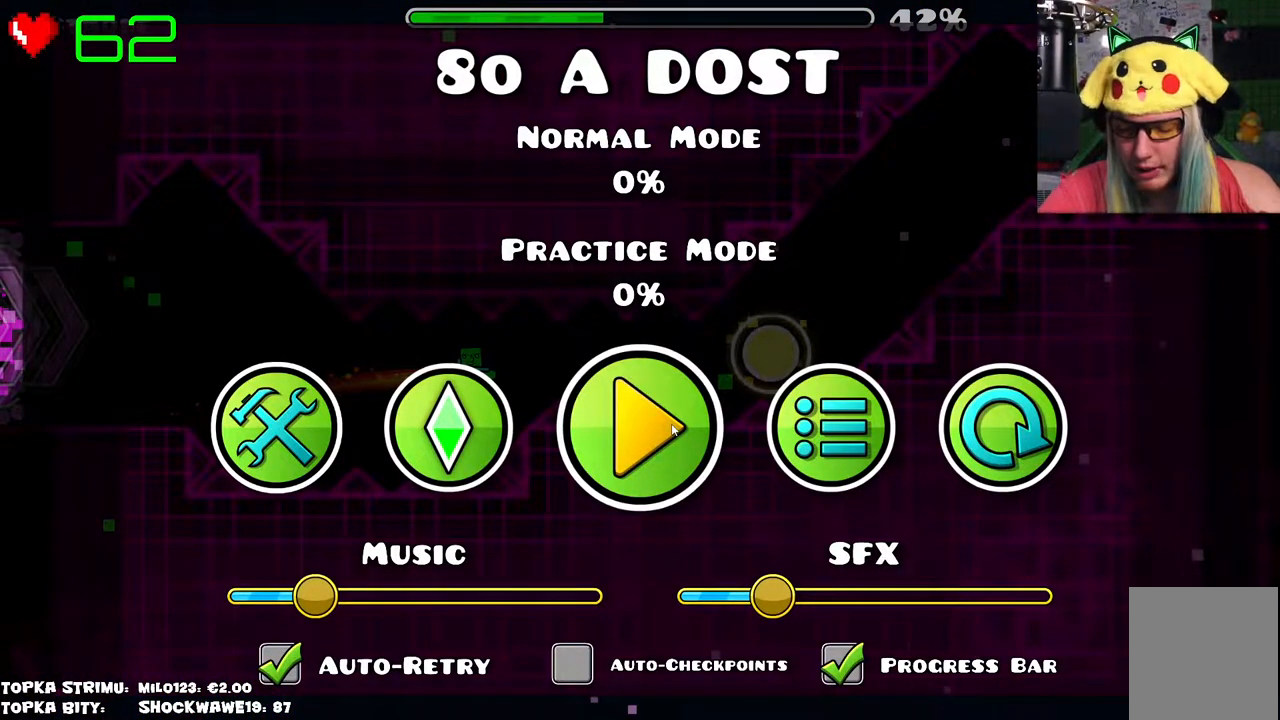
{"keys": [], "mouse": [], "events": []}
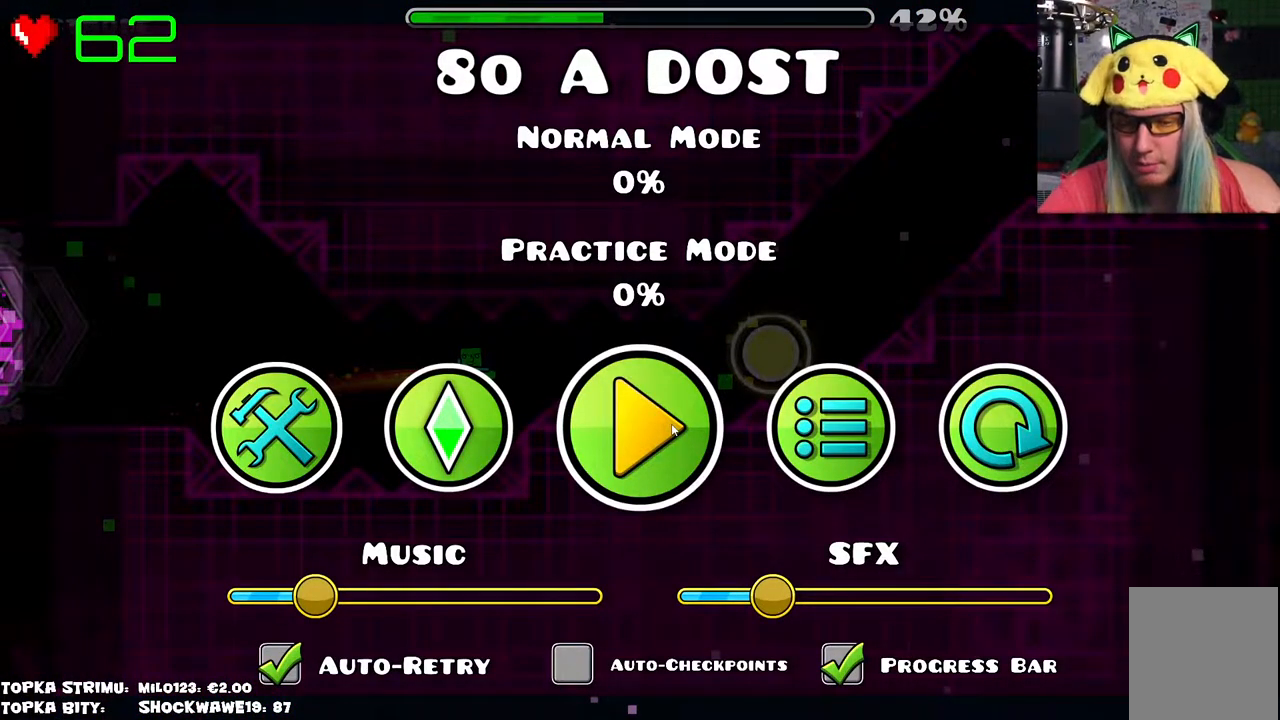
{"keys": [], "mouse": [], "events": []}
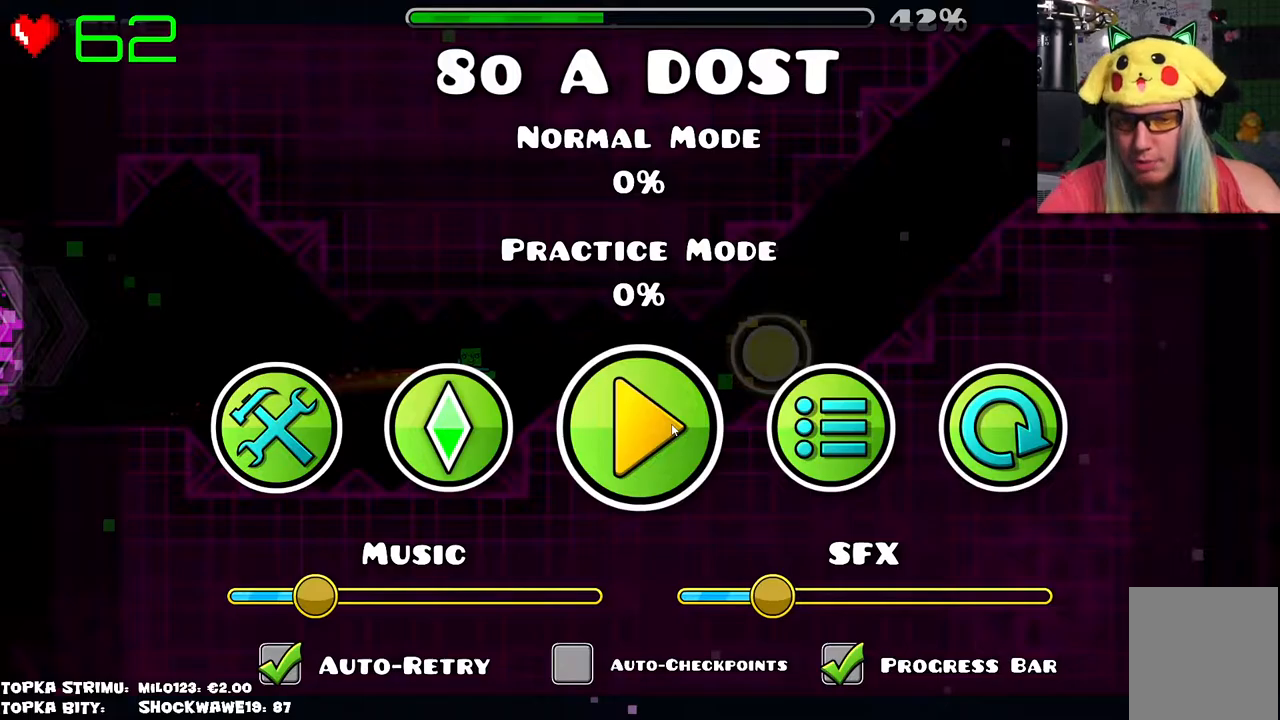
{"keys": [], "mouse": [], "events": []}
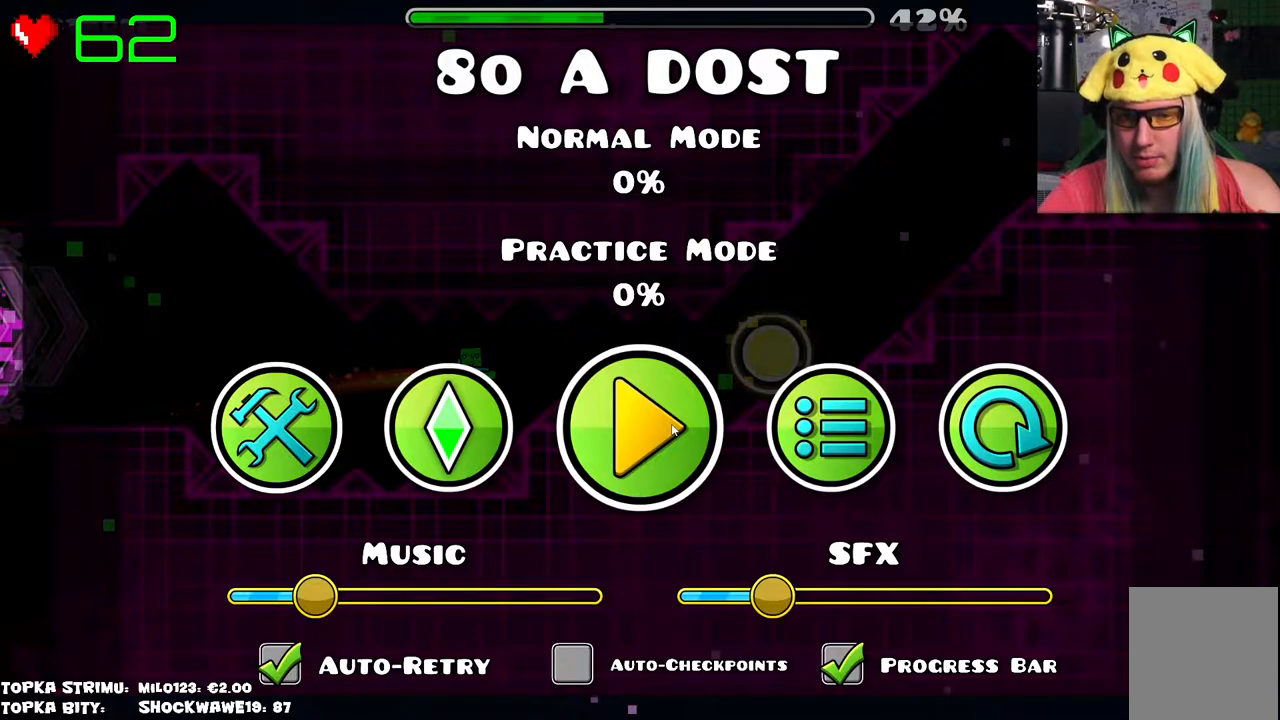
{"keys": [], "mouse": [], "events": []}
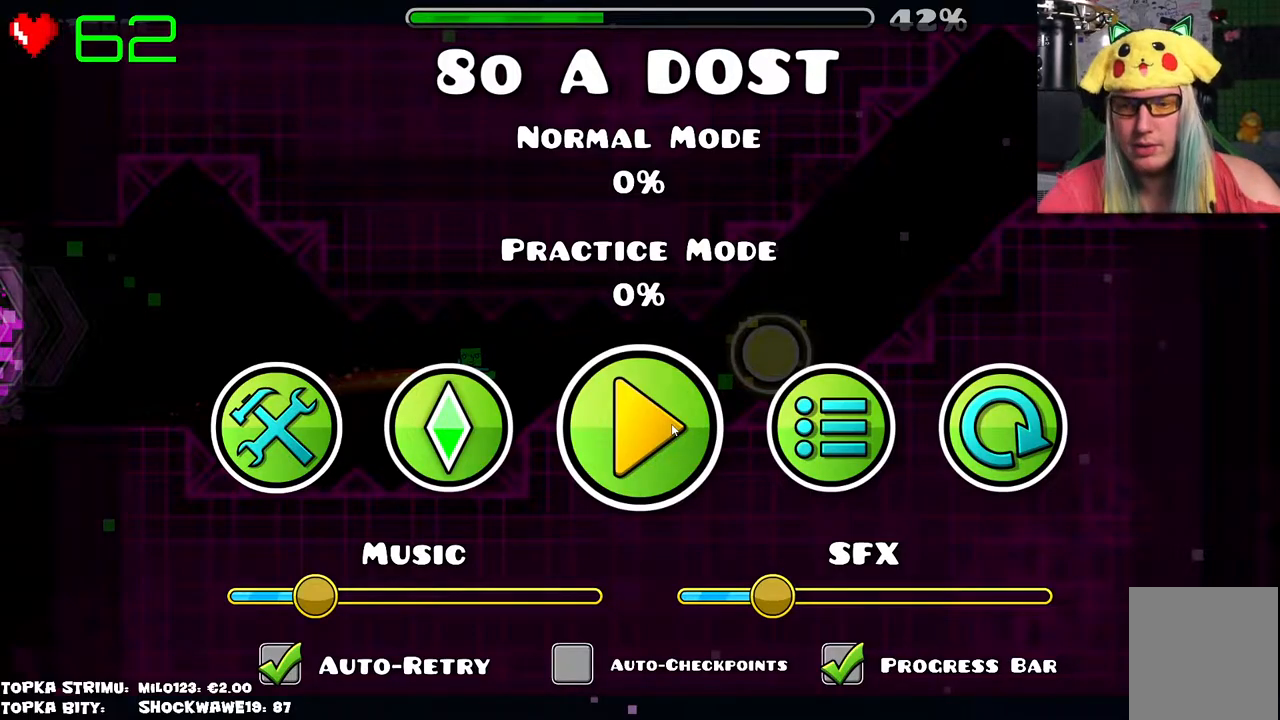
{"keys": [], "mouse": [], "events": []}
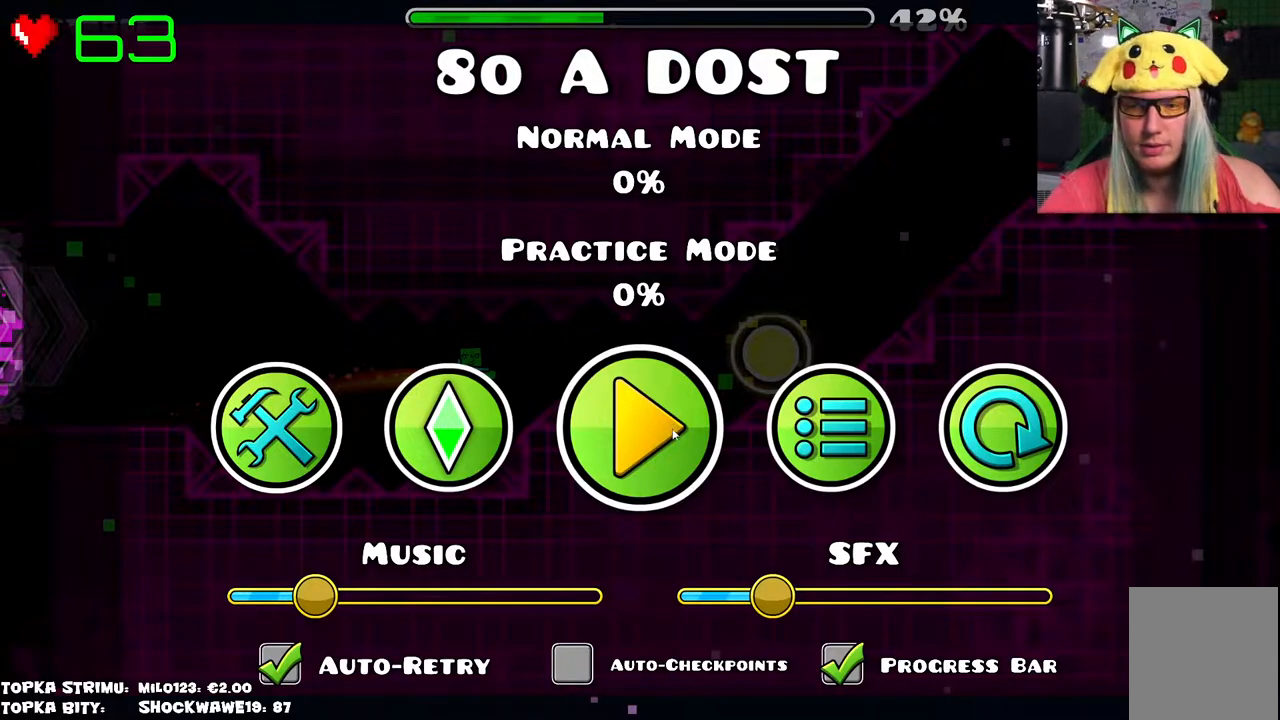
{"keys": [], "mouse": [], "events": []}
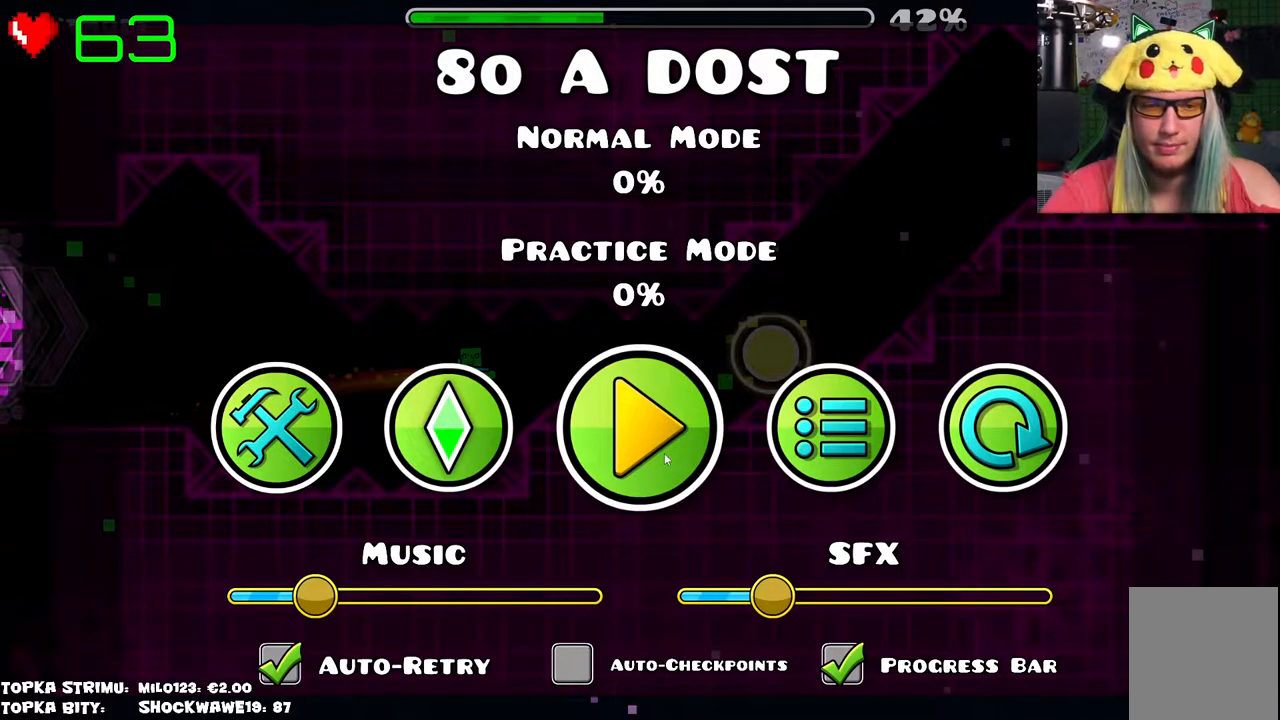
{"keys": [], "mouse": [], "events": [[183, "mouse_left", "down"], [233, "mouse_left", "up"]]}
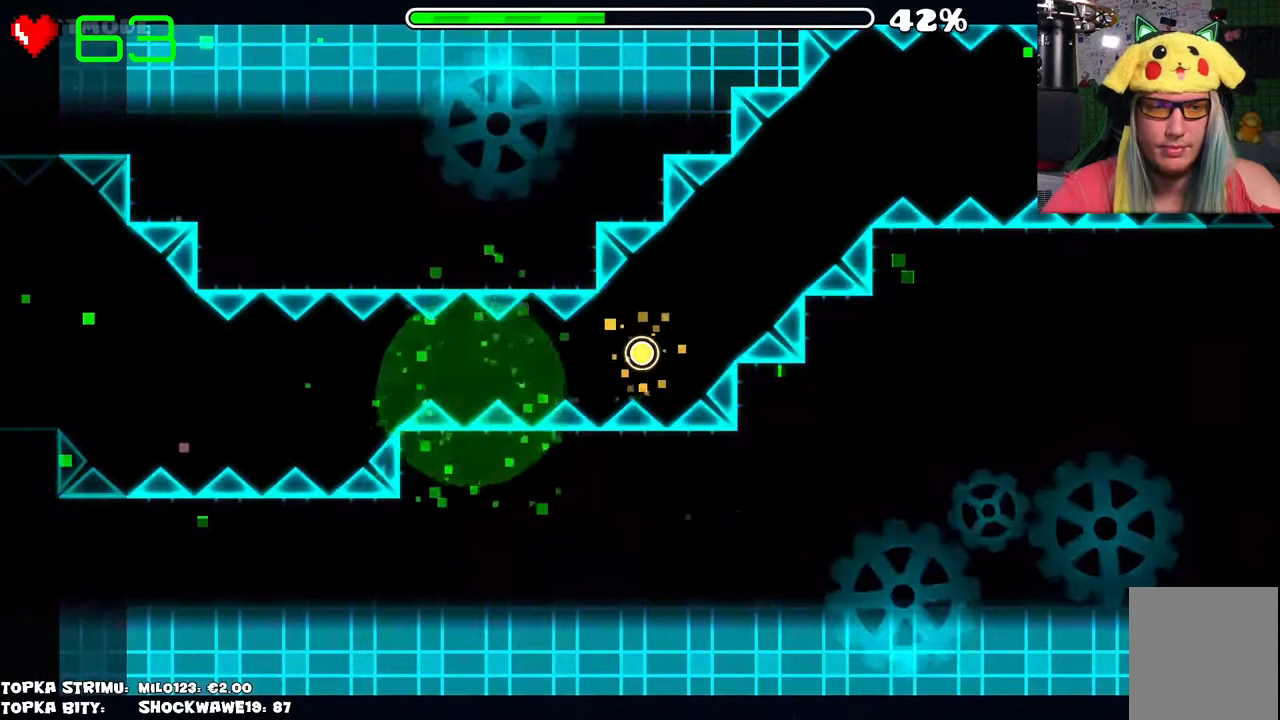
{"keys": [], "mouse": [], "events": []}
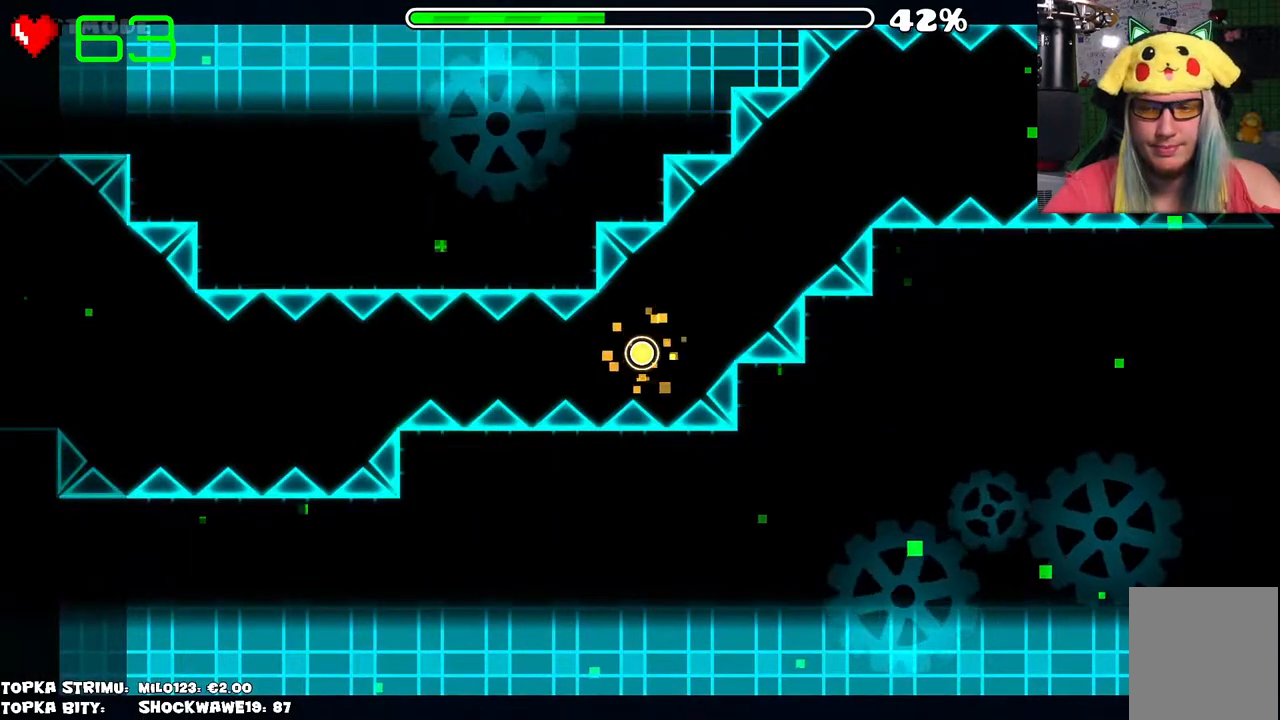
{"keys": [], "mouse": [], "events": []}
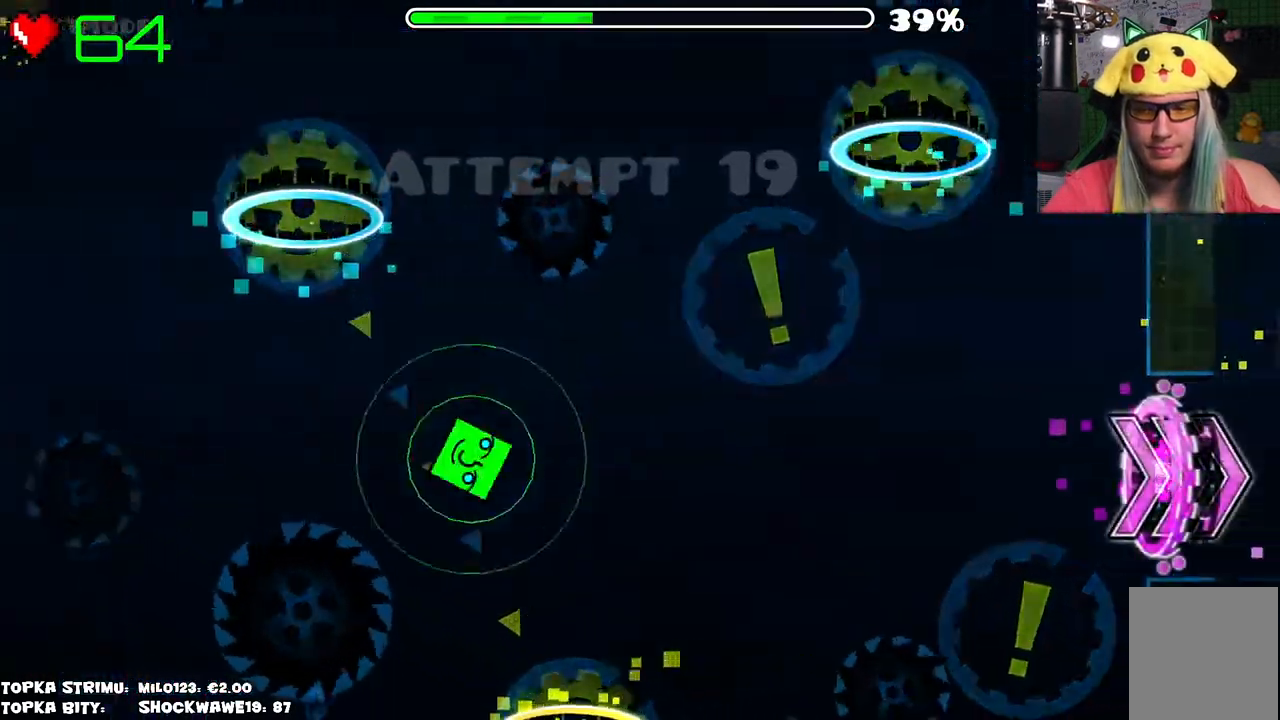
{"keys": [], "mouse": [], "events": []}
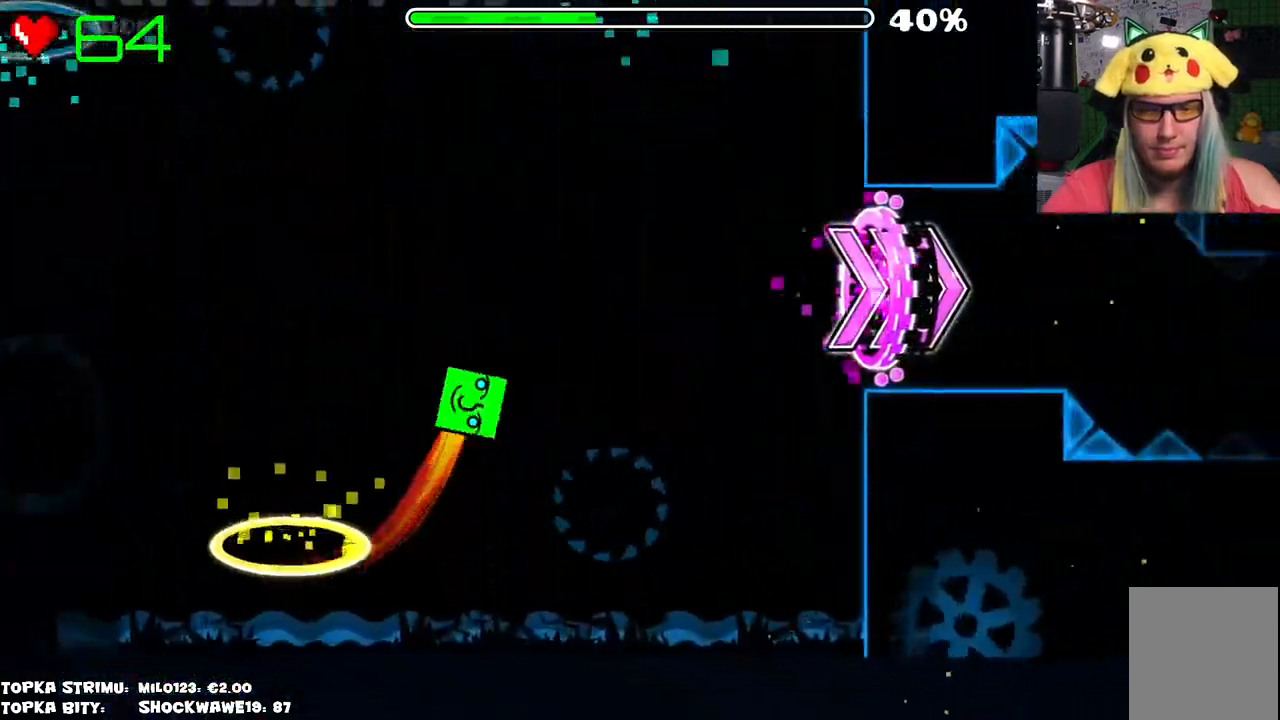
{"keys": [], "mouse": [], "events": []}
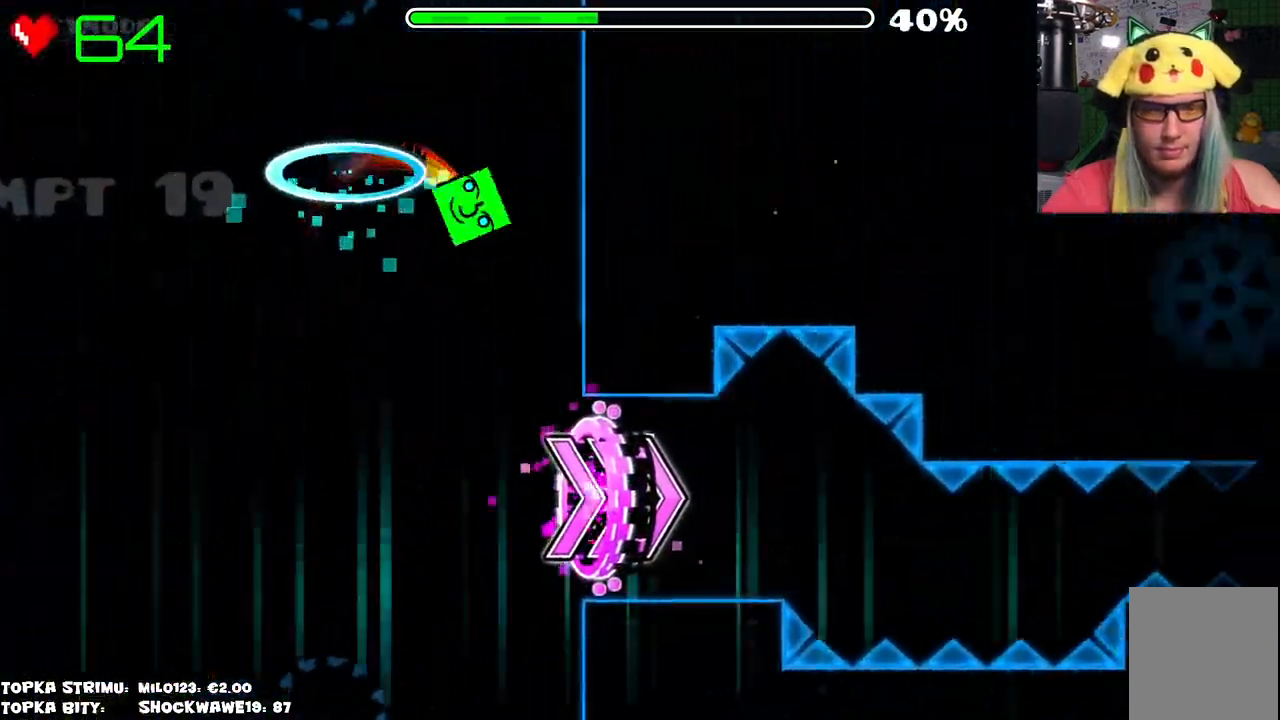
{"keys": [], "mouse": ["left"], "events": [[500, "mouse_left", "down"]]}
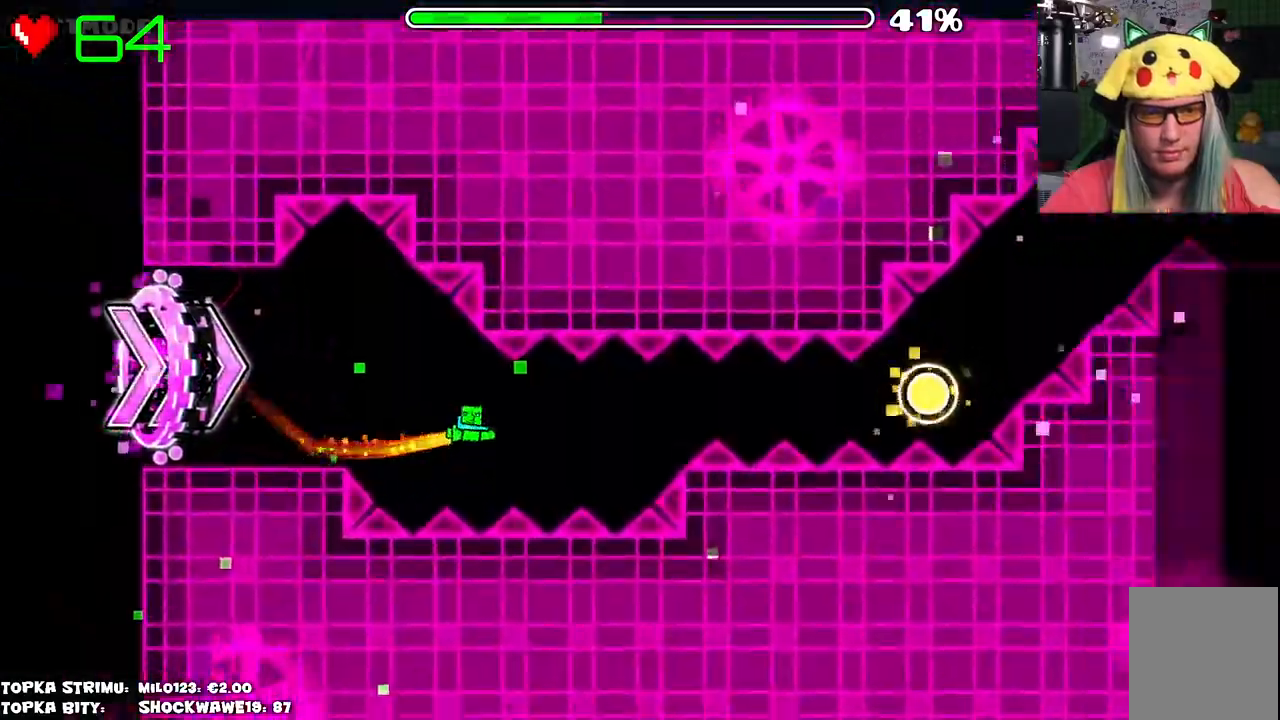
{"keys": [], "mouse": [], "events": [[100, "mouse_left", "up"], [316, "mouse_left", "down"], [366, "mouse_left", "up"]]}
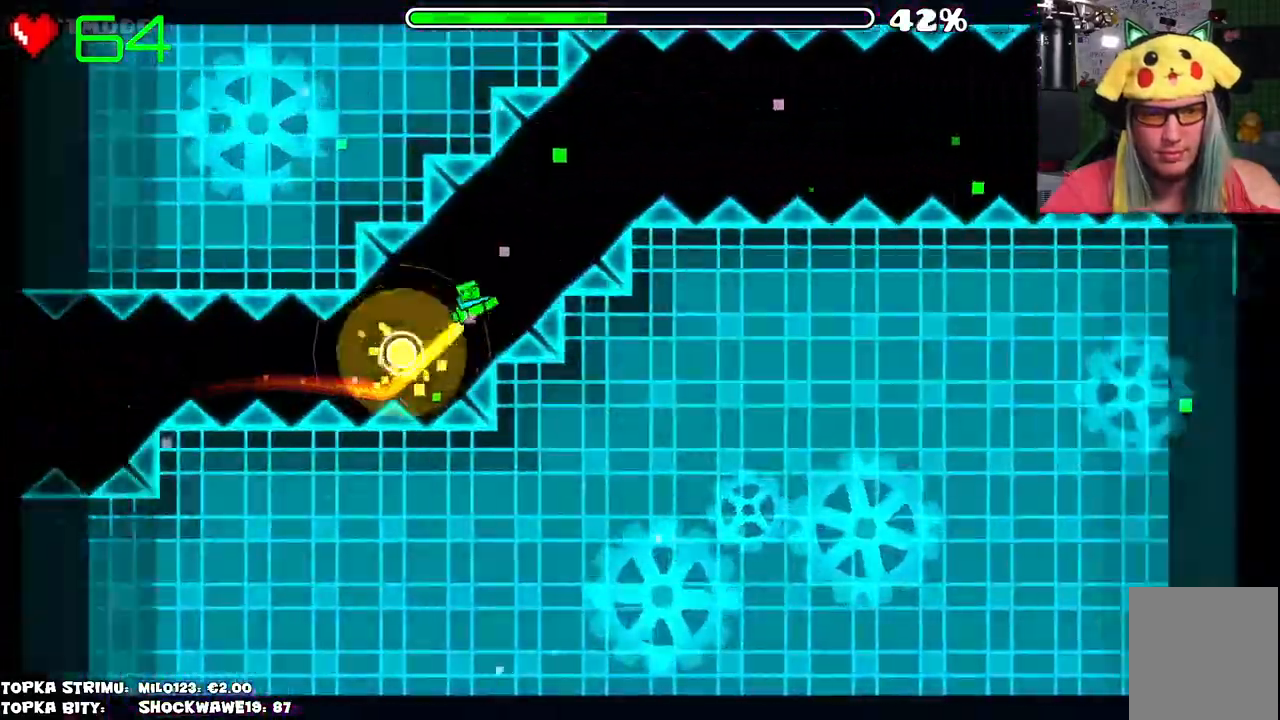
{"keys": [], "mouse": [], "events": [[66, "mouse_left", "down"], [150, "mouse_left", "up"]]}
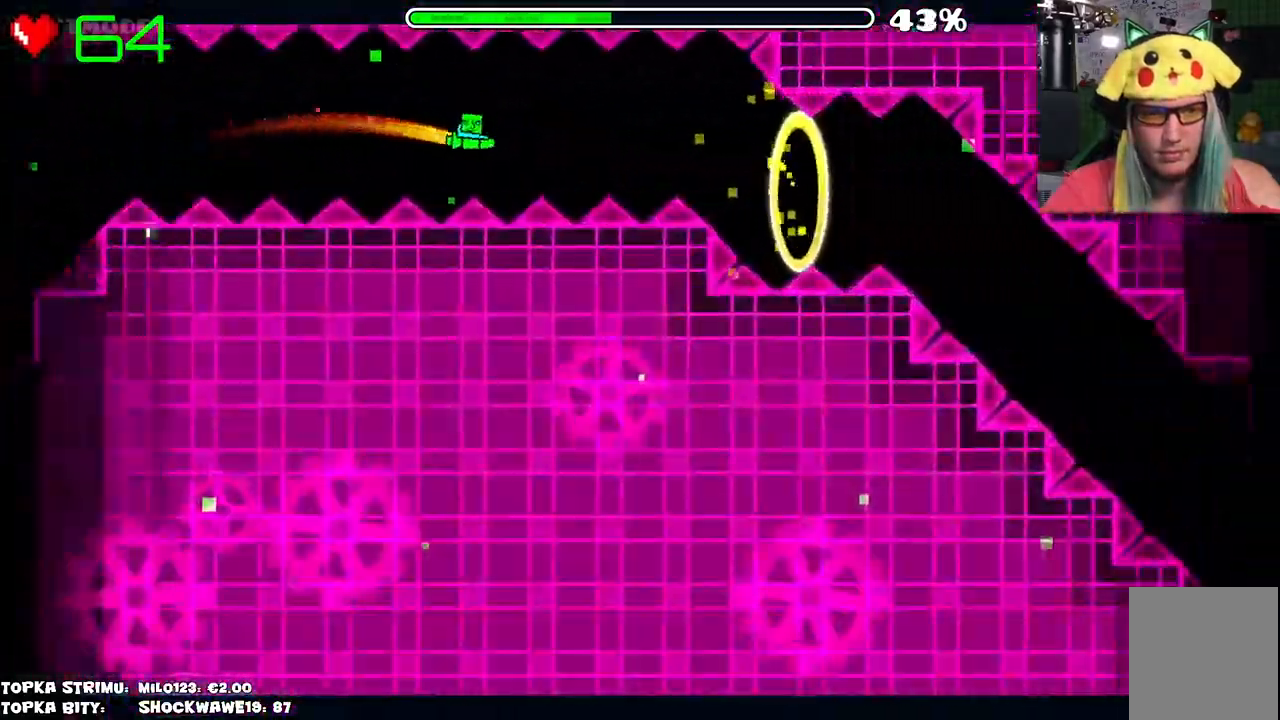
{"keys": [], "mouse": ["left"], "events": [[116, "mouse_left", "down"], [216, "mouse_left", "up"], [366, "mouse_left", "down"]]}